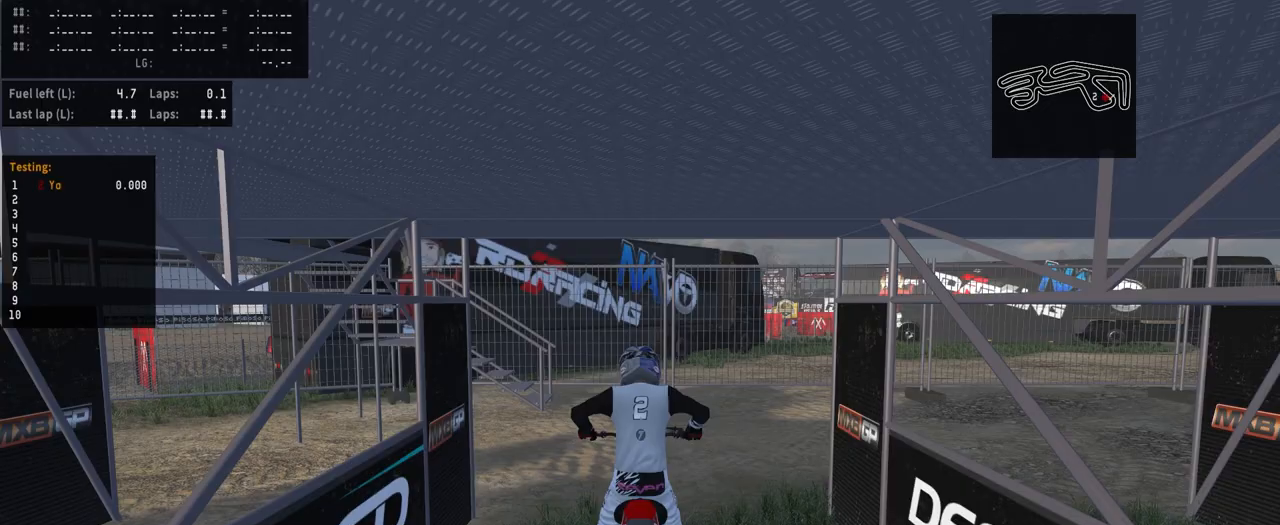
Gameplay with a controller (PlayStation layout); each line is a JSON object with the inputs held at the frame after it. "events" lists button and stick changes between this image and that frame as [ms after this image, input, new state], when the widget could be followed in between. Not read: R2.
{"buttons": [], "left_stick": "center", "right_stick": "center", "events": []}
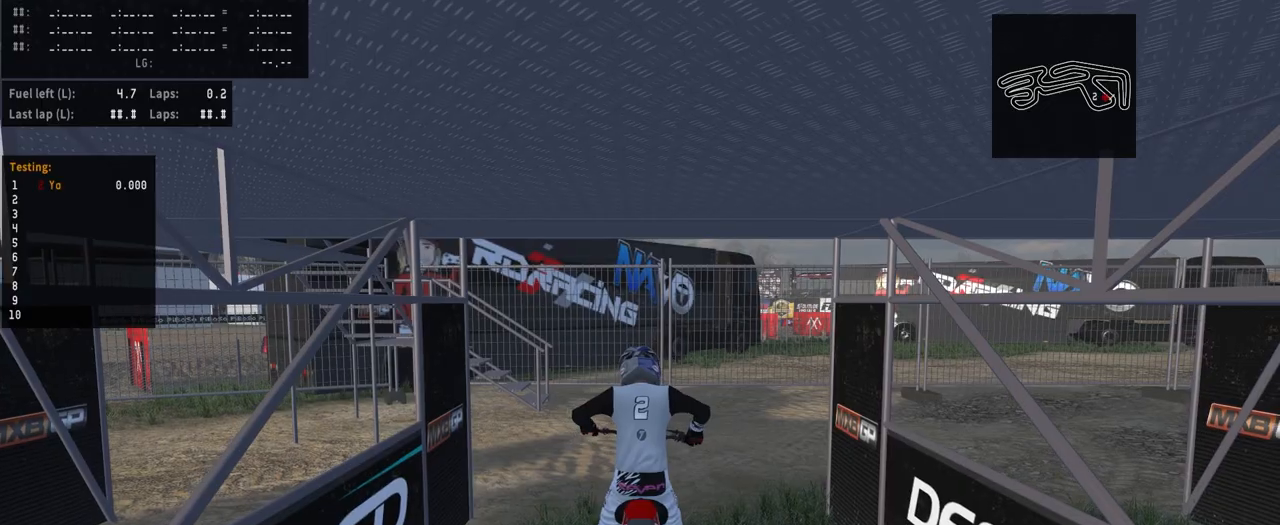
{"buttons": [], "left_stick": "center", "right_stick": "center", "events": [[67, "SQUARE", "down"], [167, "SQUARE", "up"]]}
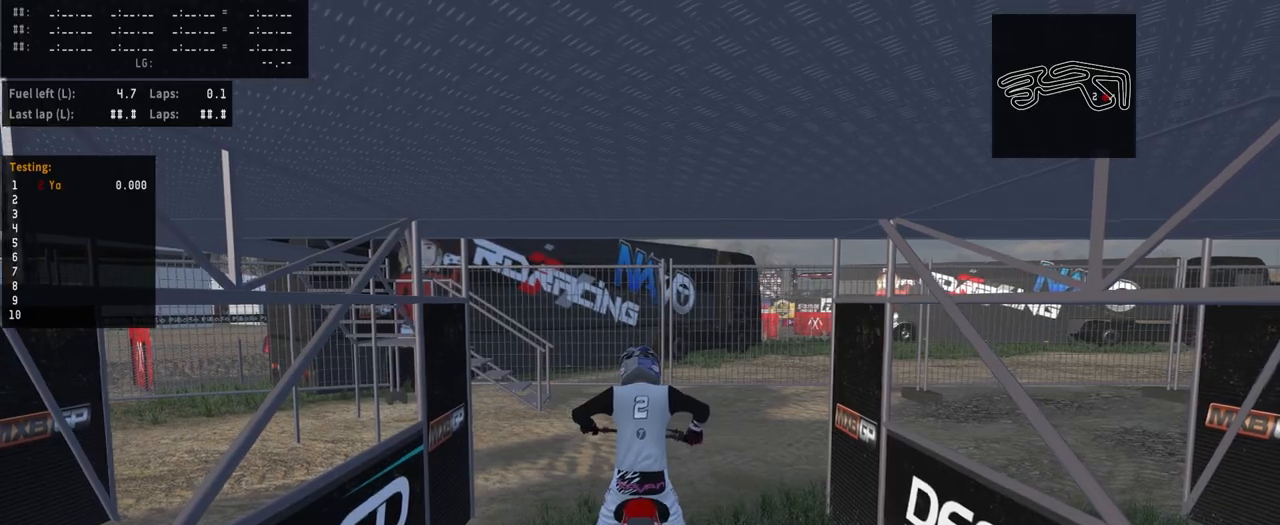
{"buttons": [], "left_stick": "right", "right_stick": "center", "events": [[33, "left_stick", "right"]]}
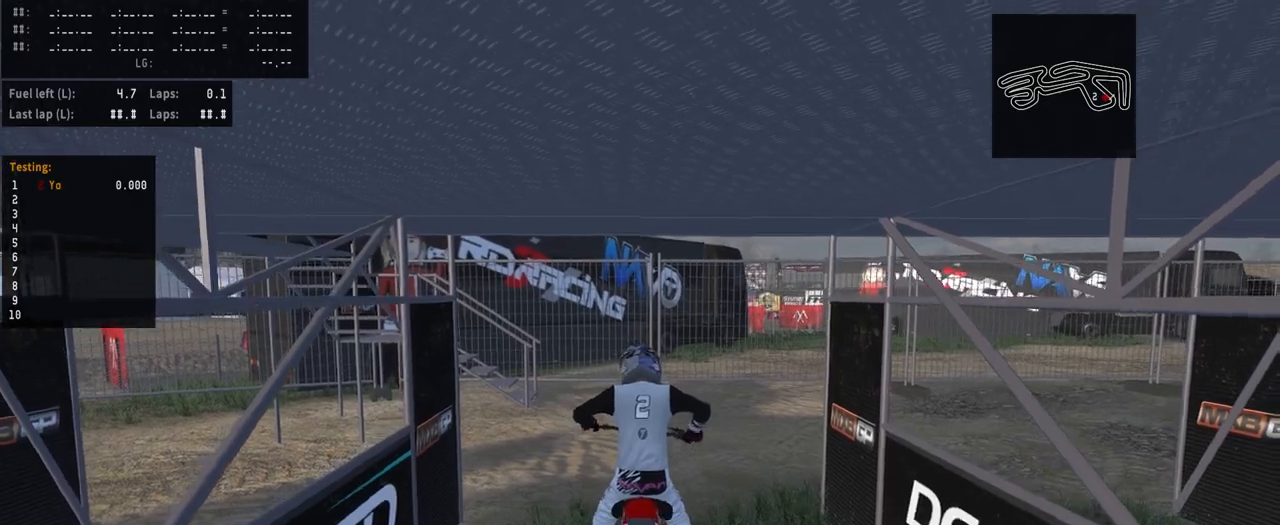
{"buttons": [], "left_stick": "up-right", "right_stick": "center", "events": [[67, "left_stick", "up-right"]]}
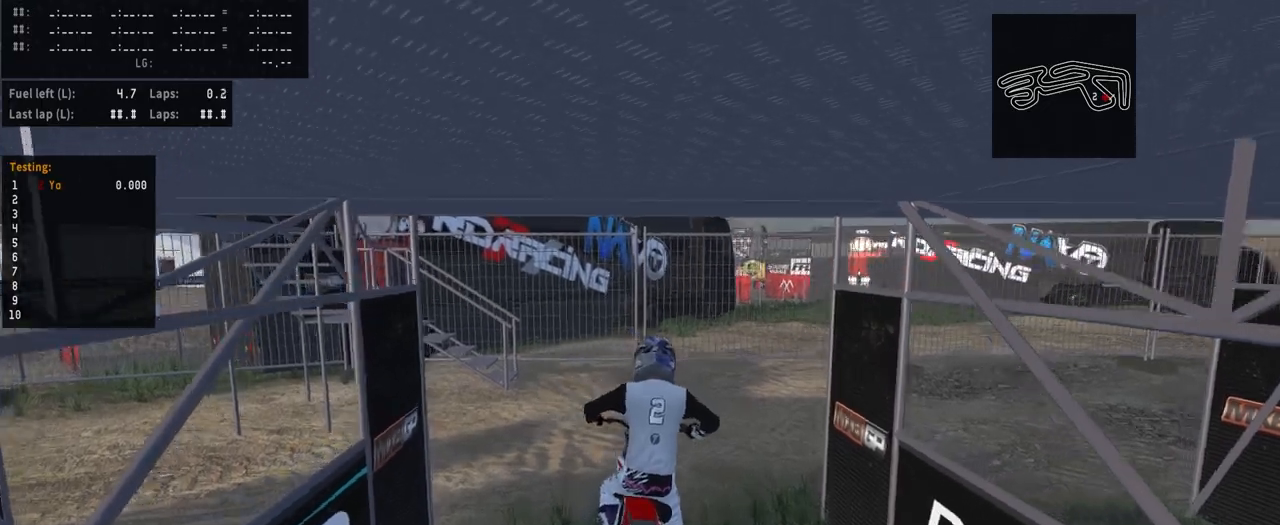
{"buttons": [], "left_stick": "up-right", "right_stick": "center", "events": []}
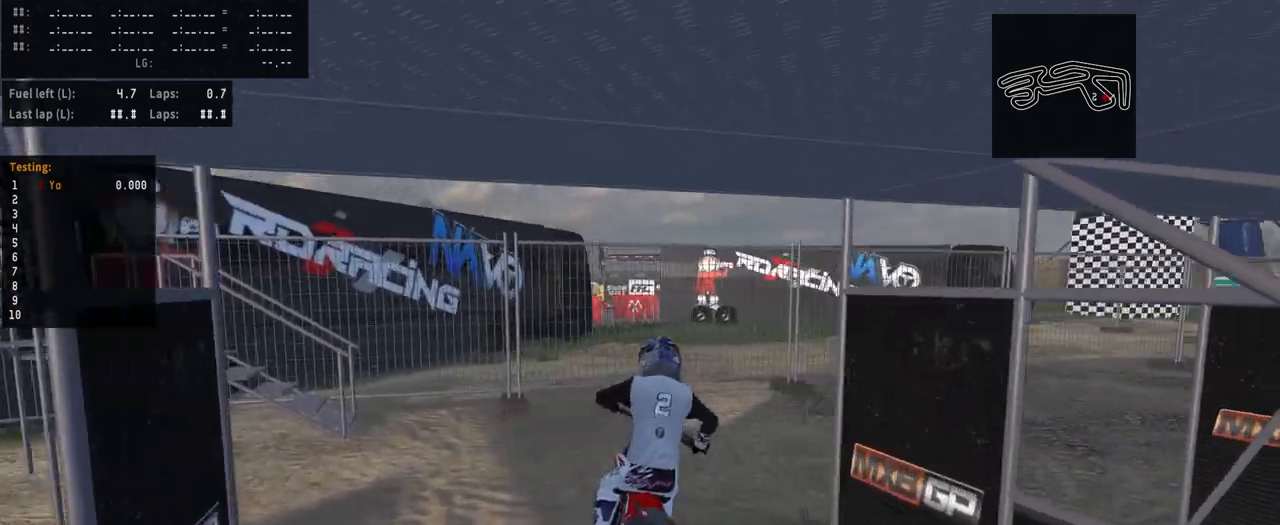
{"buttons": [], "left_stick": "up-right", "right_stick": "center", "events": []}
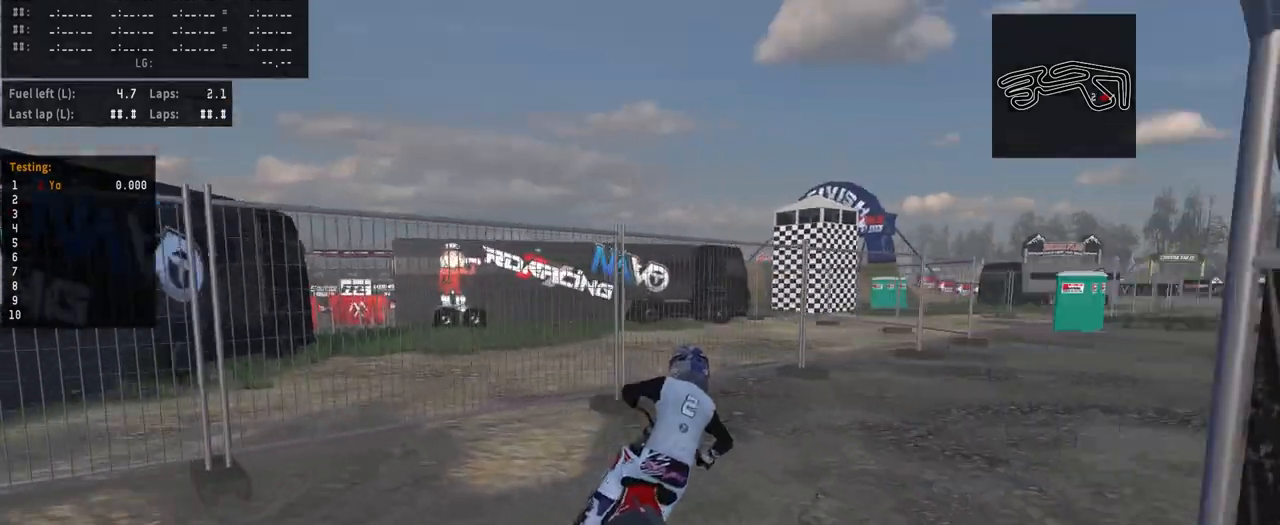
{"buttons": [], "left_stick": "up-right", "right_stick": "center", "events": []}
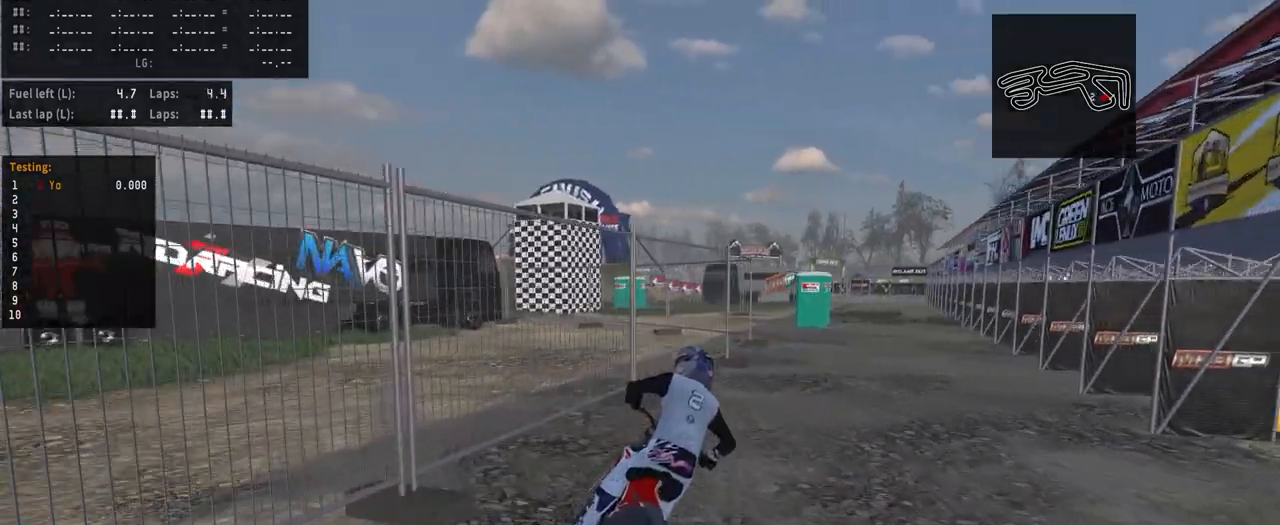
{"buttons": [], "left_stick": "center", "right_stick": "center", "events": [[367, "left_stick", "center"]]}
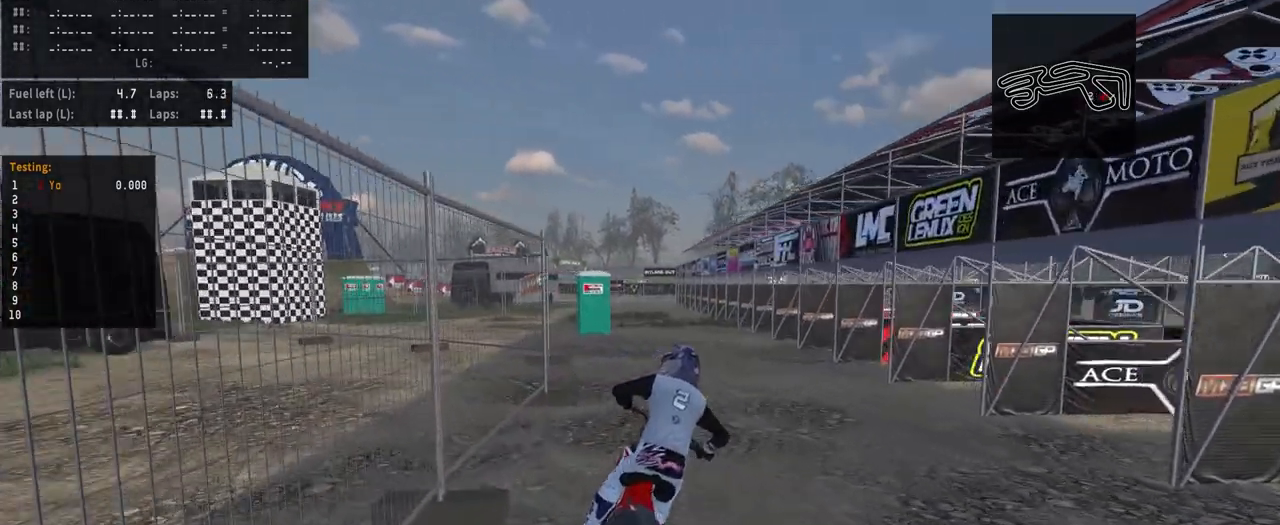
{"buttons": [], "left_stick": "center", "right_stick": "center", "events": []}
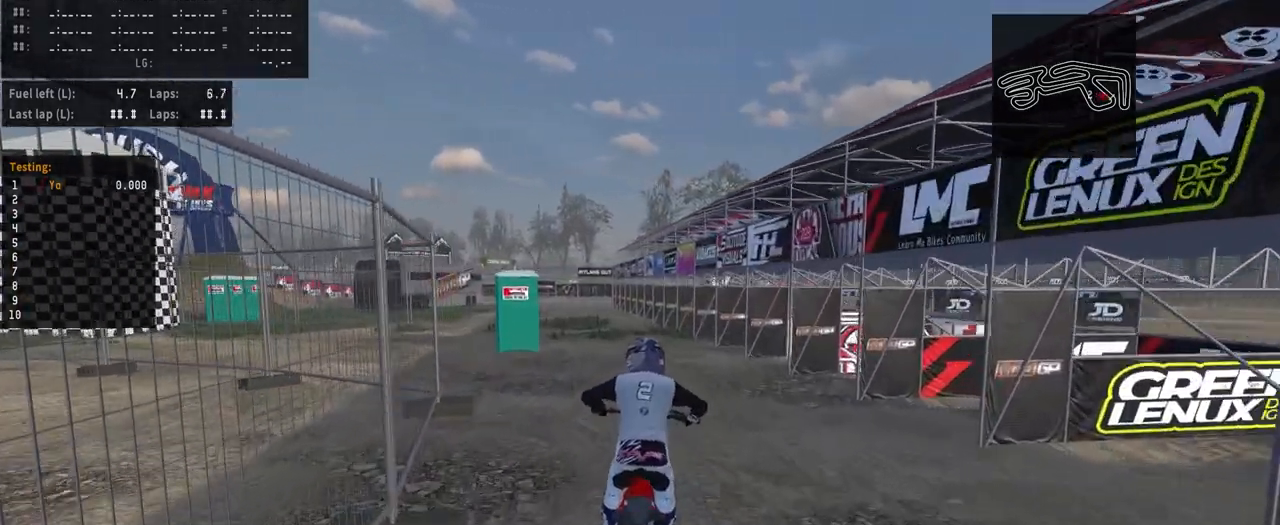
{"buttons": [], "left_stick": "center", "right_stick": "center", "events": []}
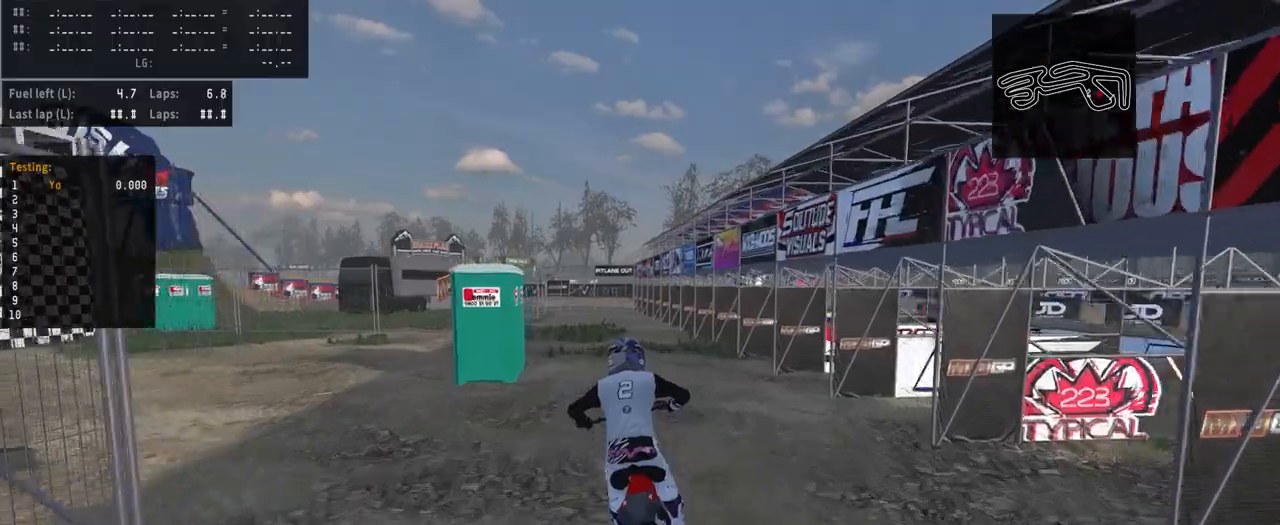
{"buttons": [], "left_stick": "center", "right_stick": "center", "events": []}
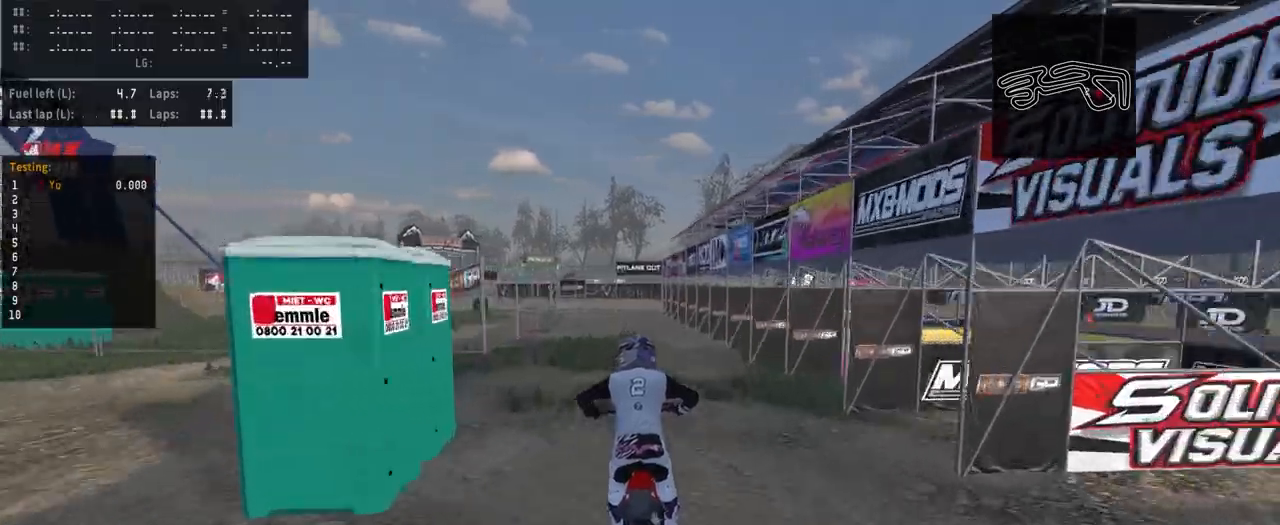
{"buttons": [], "left_stick": "center", "right_stick": "center", "events": []}
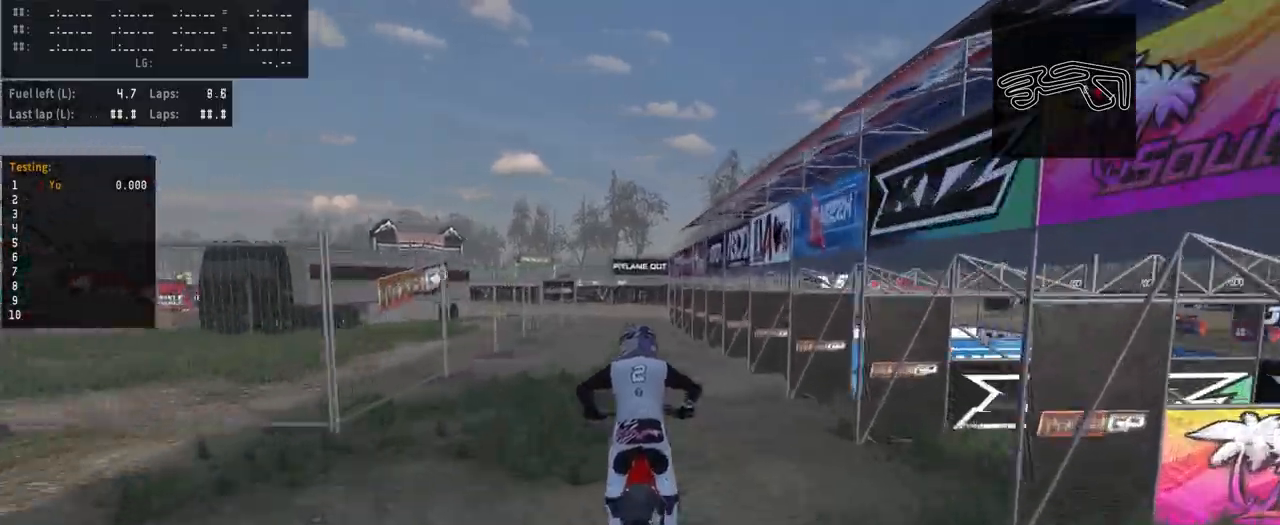
{"buttons": [], "left_stick": "center", "right_stick": "center", "events": []}
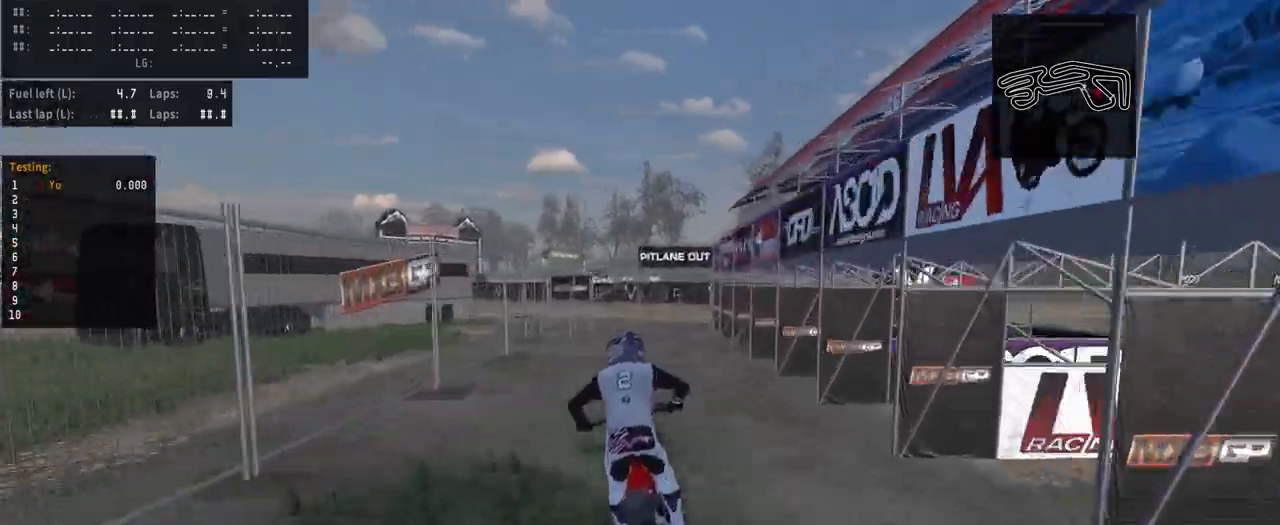
{"buttons": [], "left_stick": "center", "right_stick": "center", "events": []}
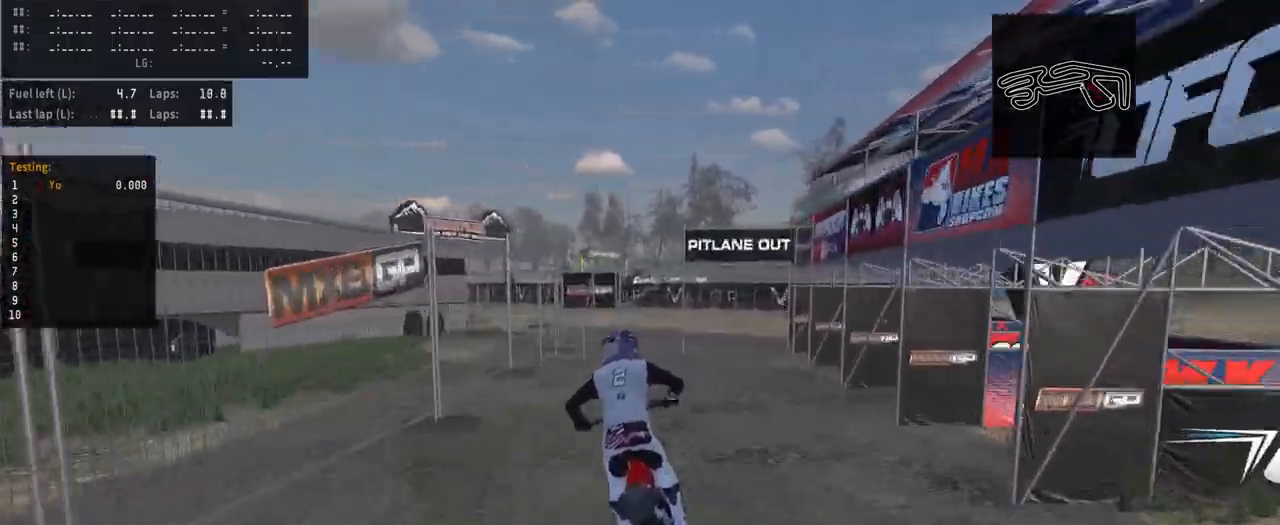
{"buttons": [], "left_stick": "center", "right_stick": "center", "events": [[267, "TRIANGLE", "down"], [367, "TRIANGLE", "up"]]}
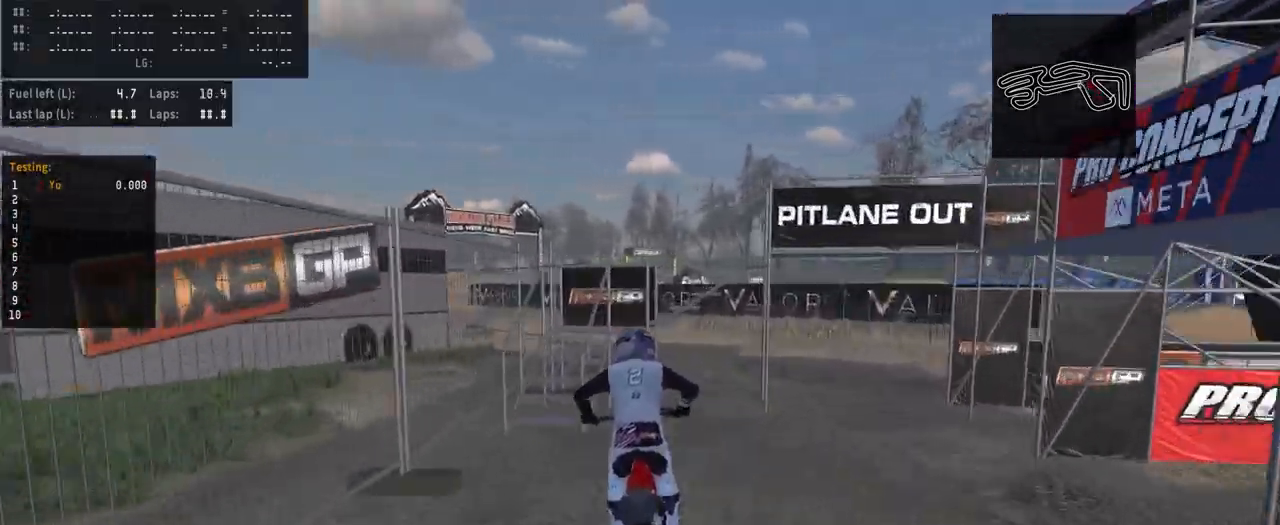
{"buttons": [], "left_stick": "left", "right_stick": "center", "events": [[467, "left_stick", "left"]]}
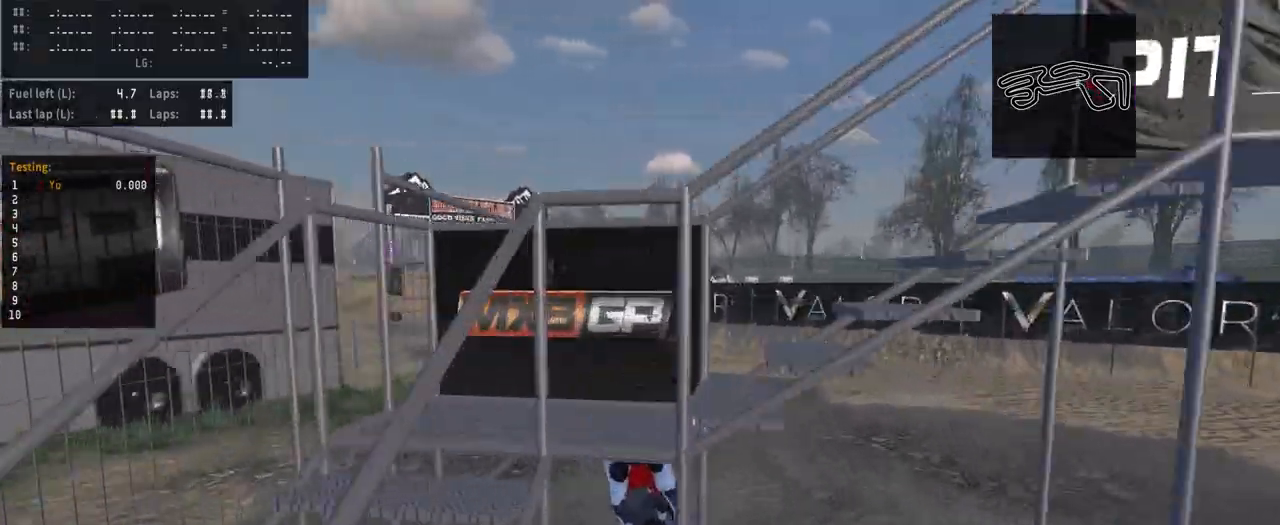
{"buttons": [], "left_stick": "left", "right_stick": "center", "events": []}
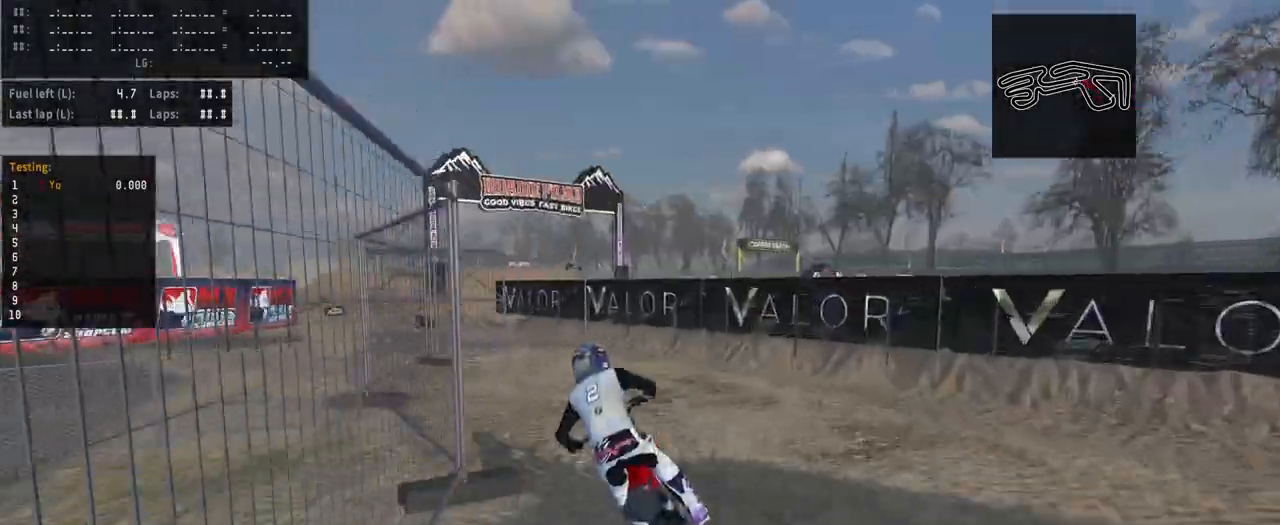
{"buttons": [], "left_stick": "left", "right_stick": "center", "events": []}
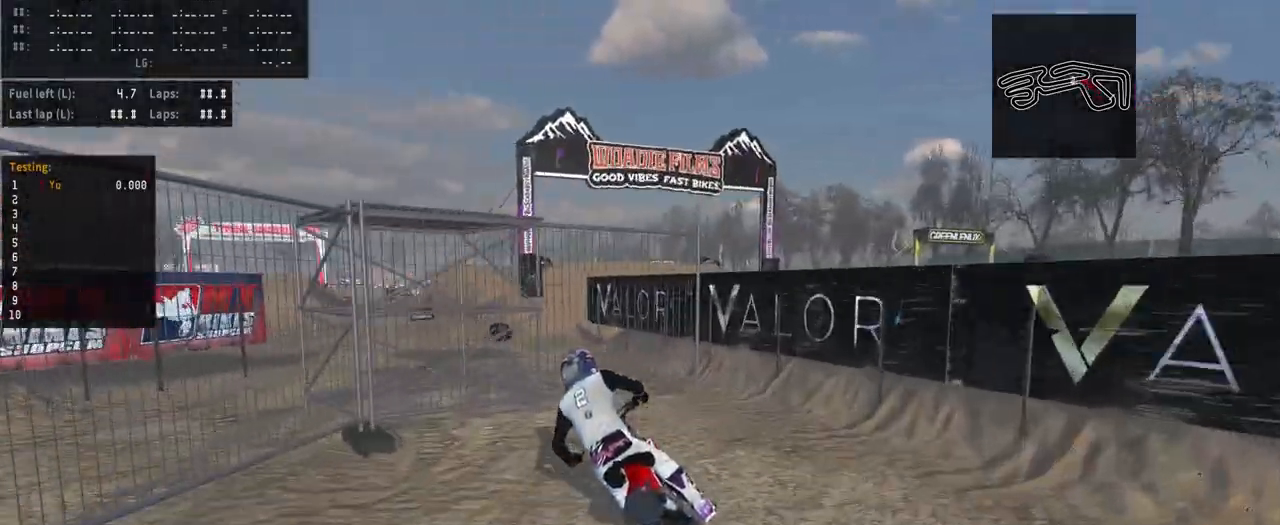
{"buttons": [], "left_stick": "left", "right_stick": "center", "events": []}
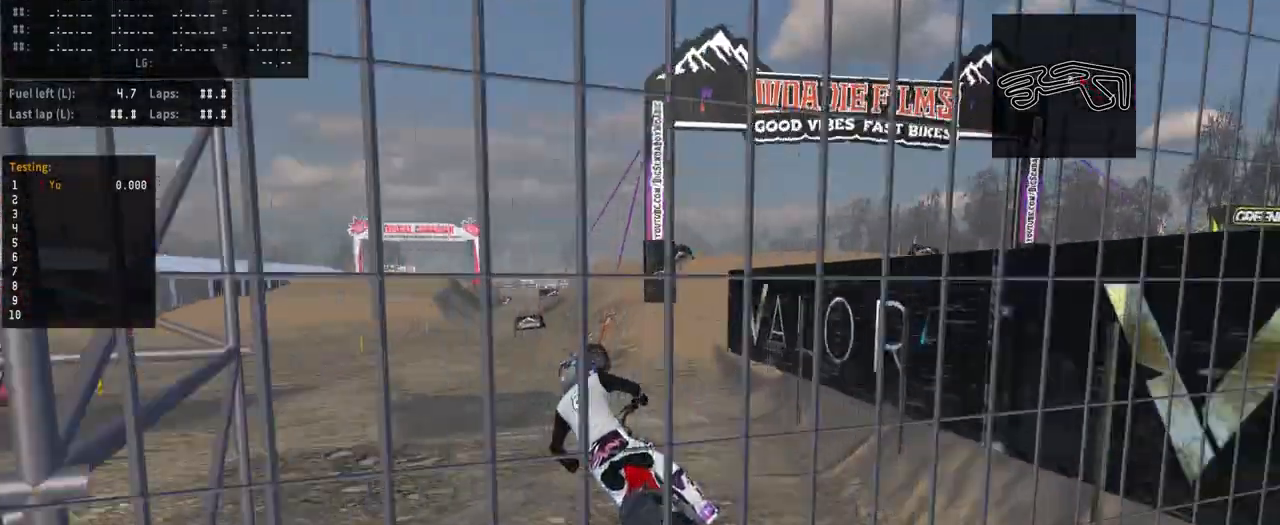
{"buttons": [], "left_stick": "left", "right_stick": "center", "events": []}
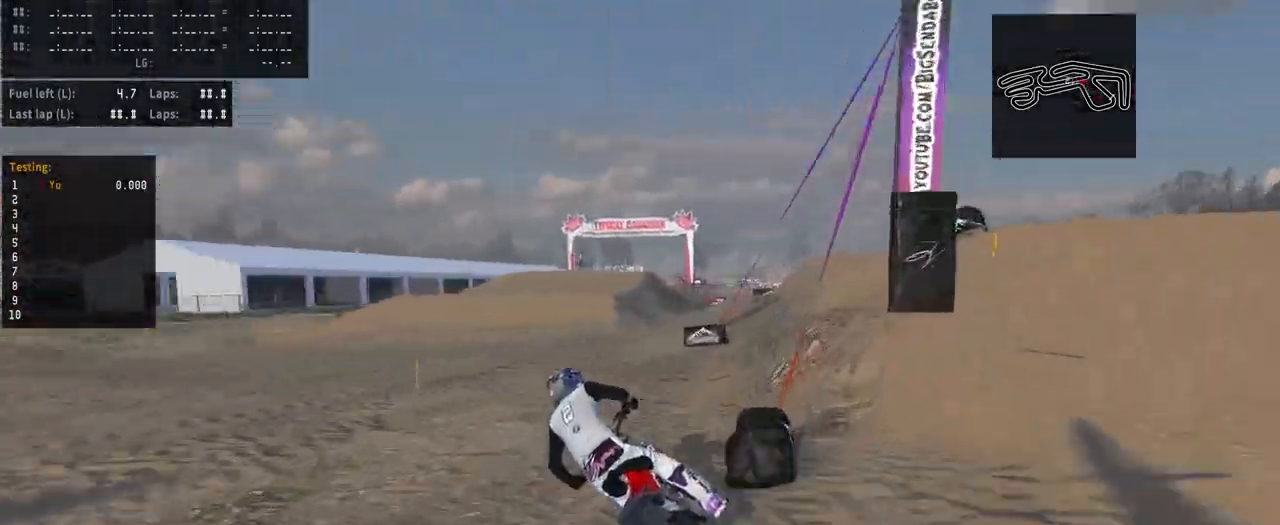
{"buttons": ["L2"], "left_stick": "left", "right_stick": "center", "events": [[500, "L2", "down"]]}
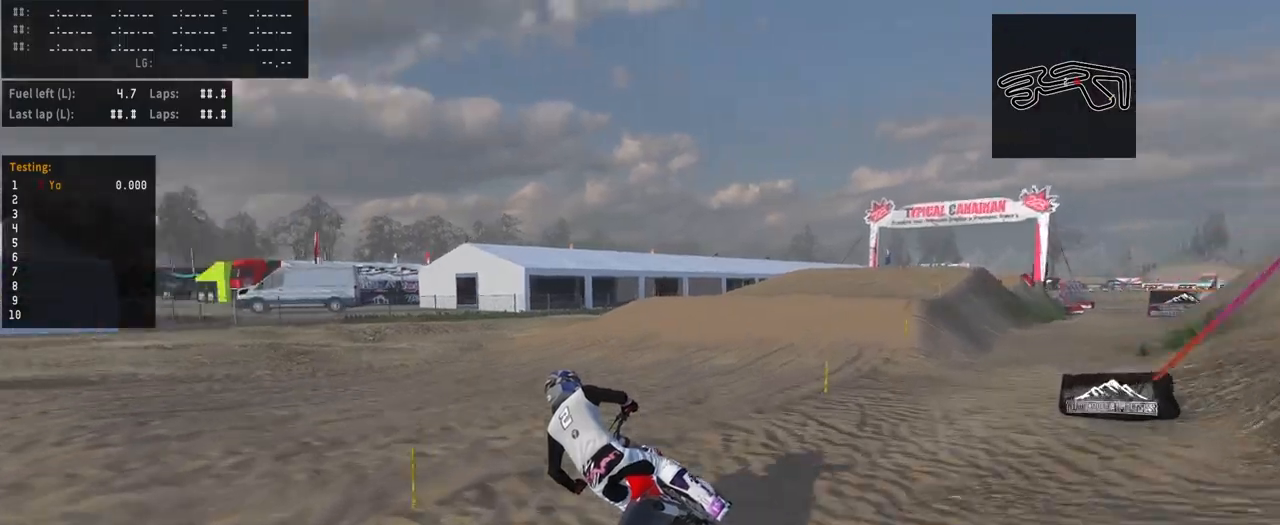
{"buttons": [], "left_stick": "left", "right_stick": "center", "events": [[267, "L2", "up"]]}
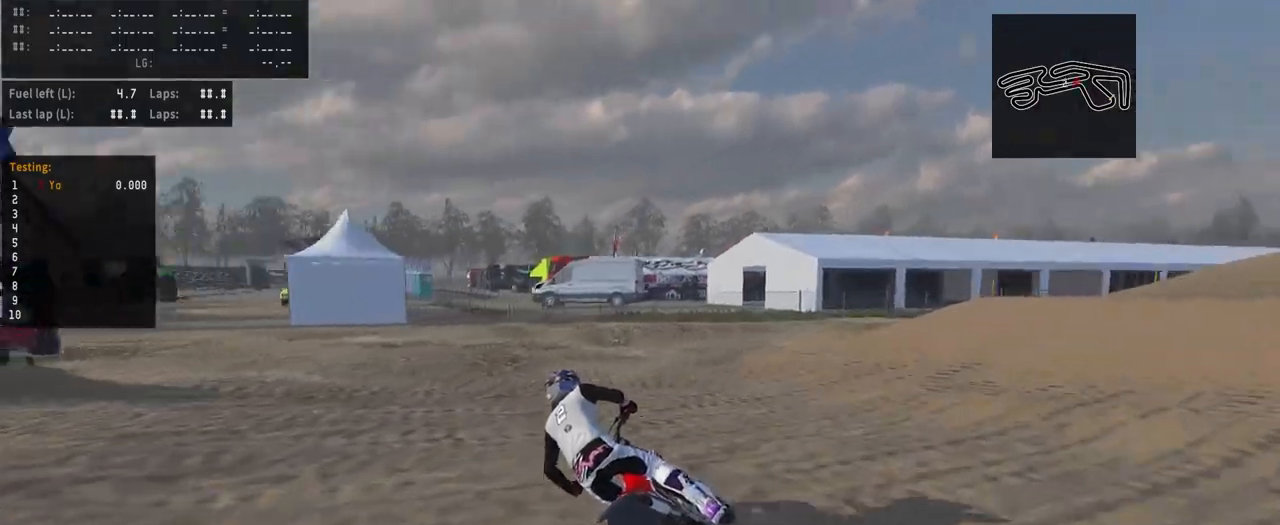
{"buttons": ["L2"], "left_stick": "left", "right_stick": "center", "events": [[133, "L2", "down"]]}
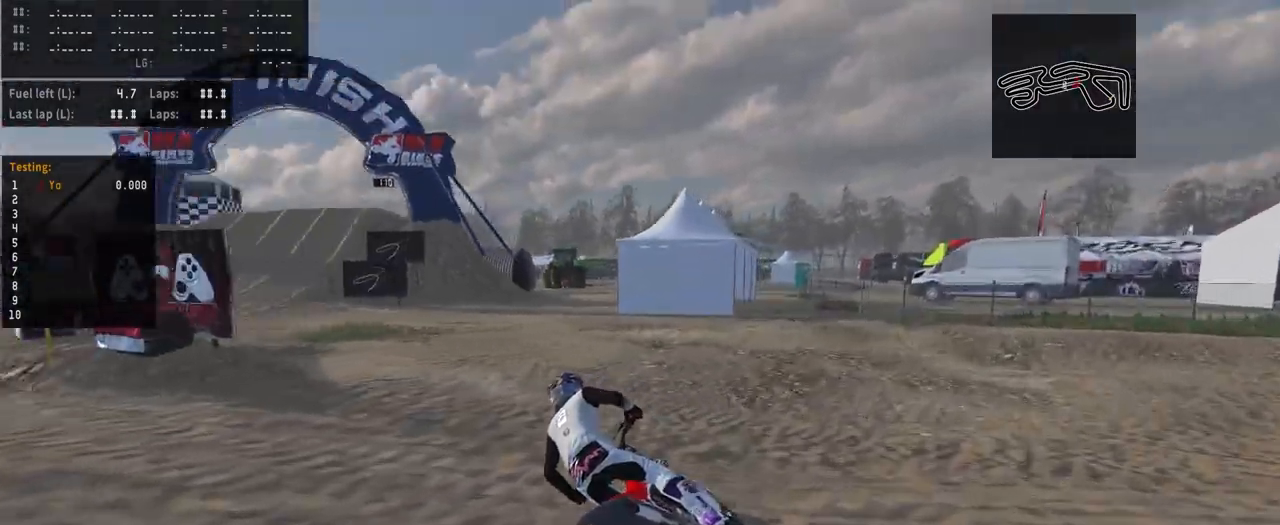
{"buttons": [], "left_stick": "center", "right_stick": "center", "events": [[267, "L2", "up"], [500, "left_stick", "center"]]}
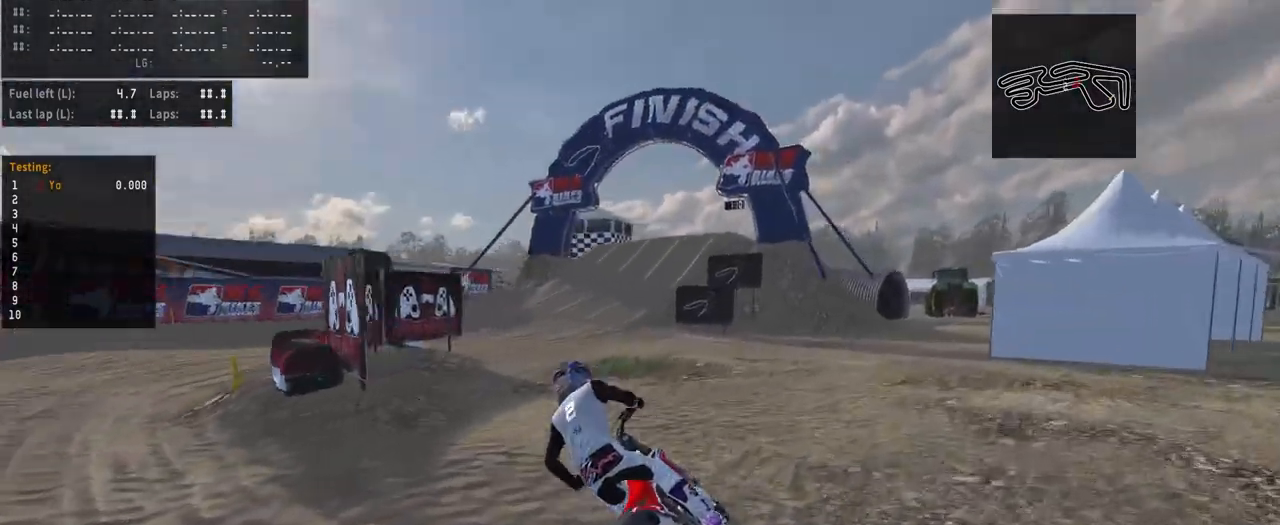
{"buttons": [], "left_stick": "center", "right_stick": "center", "events": []}
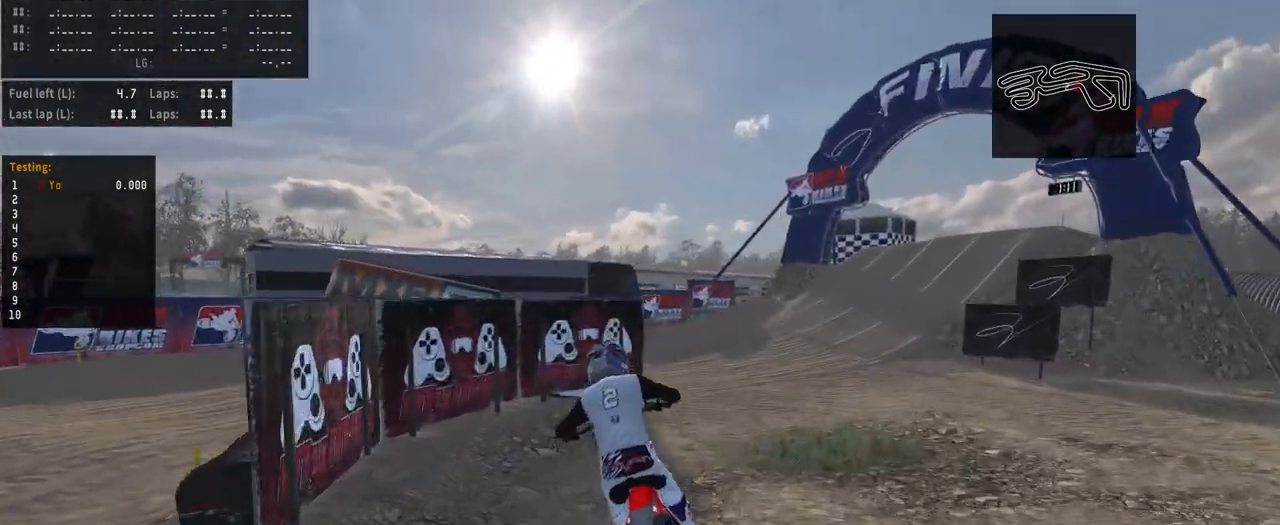
{"buttons": [], "left_stick": "right", "right_stick": "center", "events": [[33, "left_stick", "right"]]}
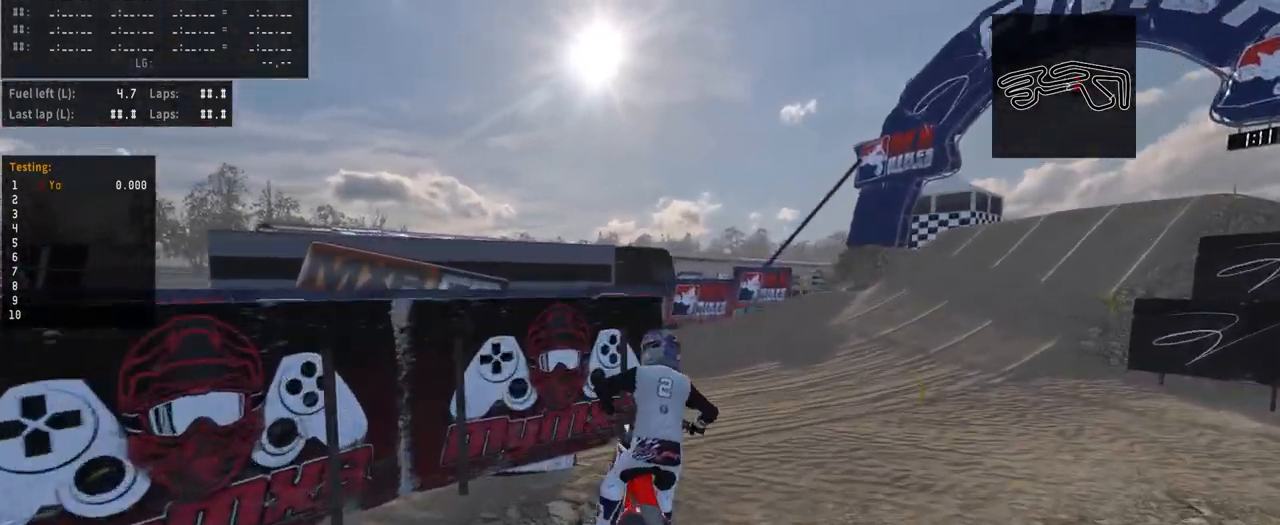
{"buttons": [], "left_stick": "center", "right_stick": "center", "events": [[400, "left_stick", "center"]]}
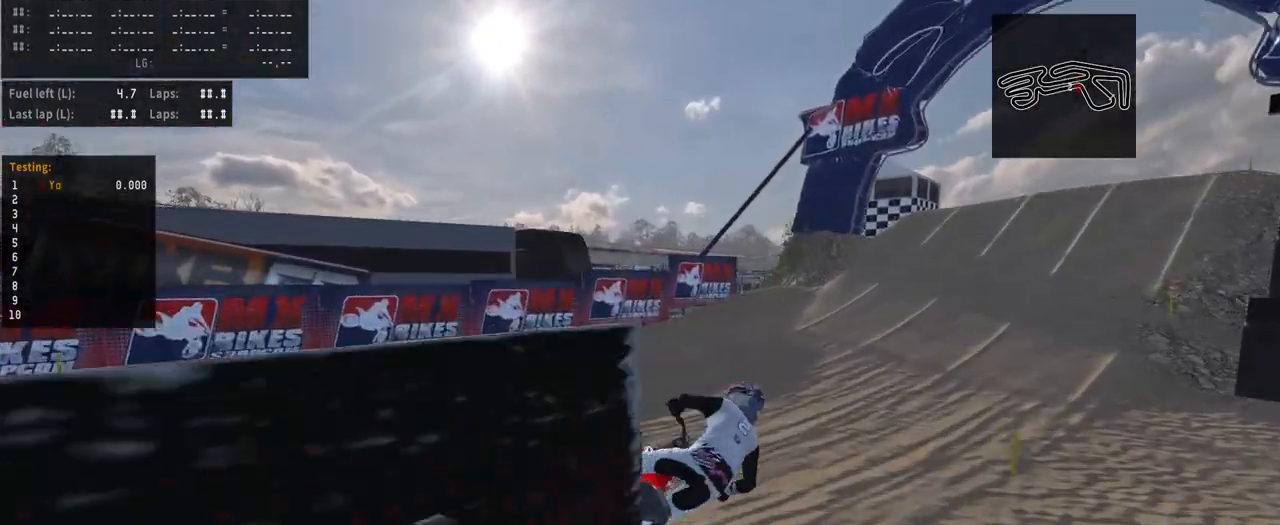
{"buttons": [], "left_stick": "center", "right_stick": "center", "events": []}
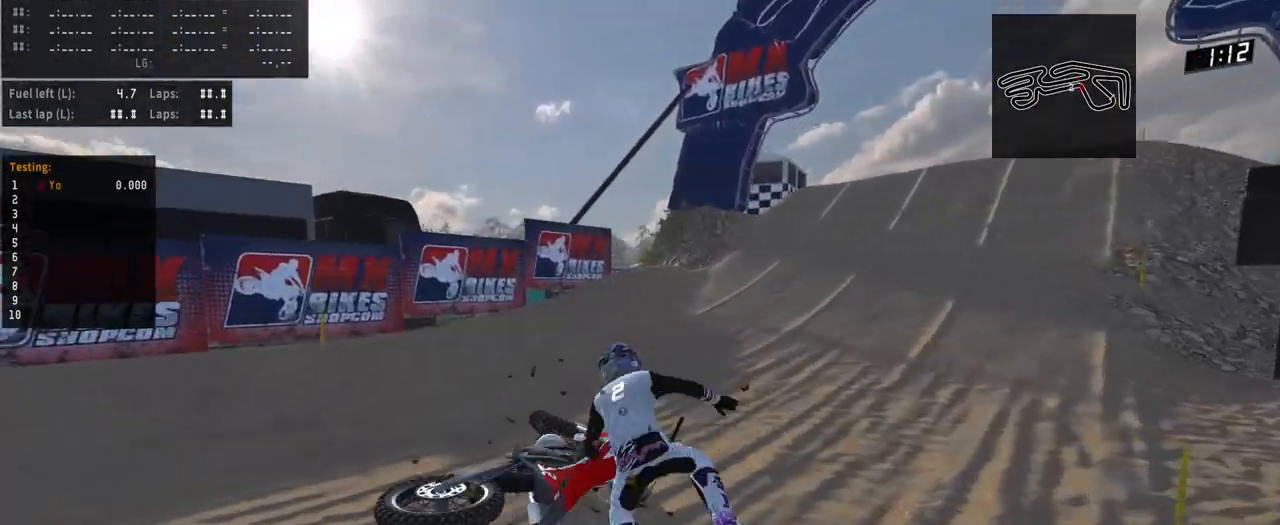
{"buttons": [], "left_stick": "center", "right_stick": "center", "events": []}
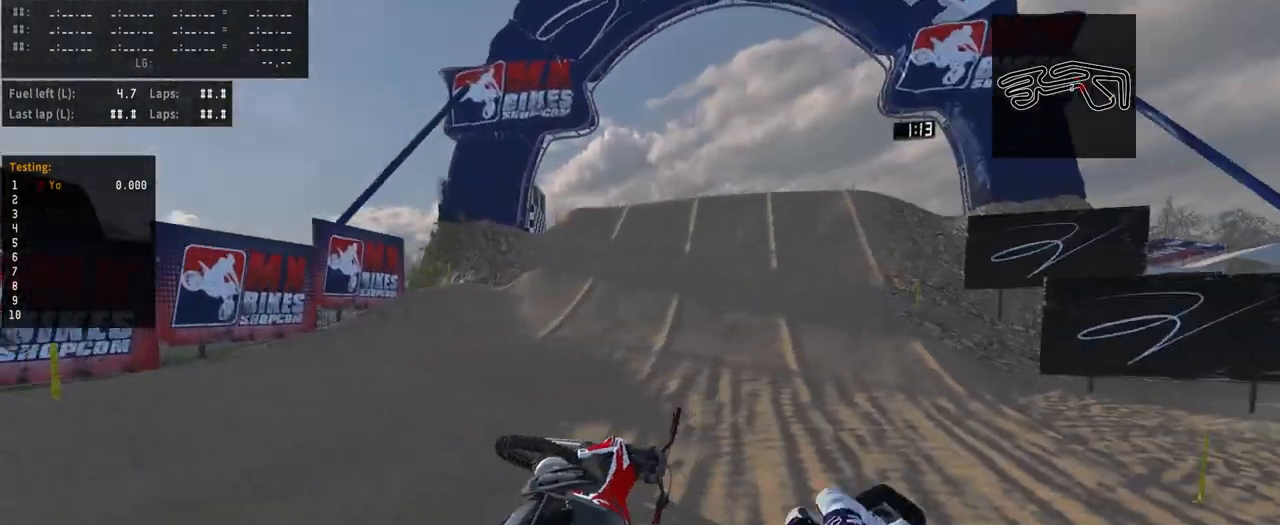
{"buttons": ["SELECT"], "left_stick": "center", "right_stick": "center", "events": [[467, "SELECT", "down"]]}